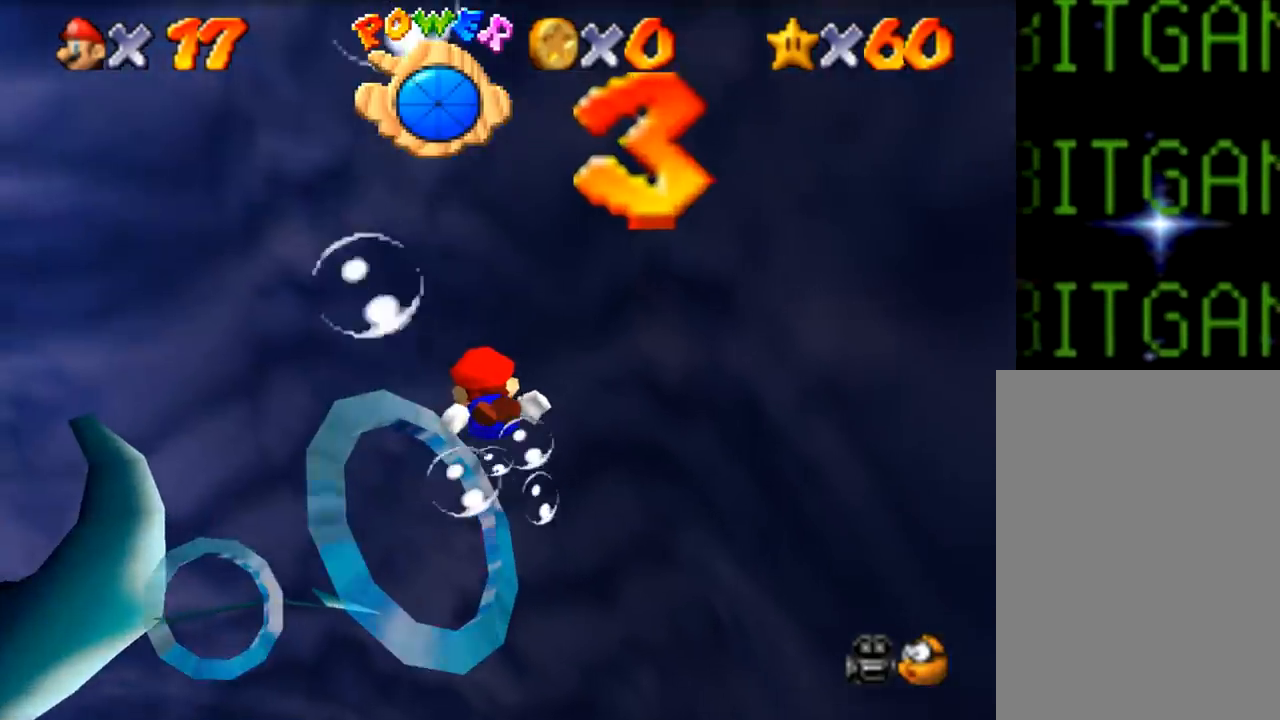
Gameplay with a controller (Nintendo layout); each line is a JSON object with the inputs held at the frame after it. "events" lists button and stick changes between this image and that frame as [ms after this image, input, new state], when the widget could be followed in between. Not read: A L1 L3 R1 R3.
{"buttons": [], "left_stick": "up-left", "events": [[200, "left_stick", "up-left"]]}
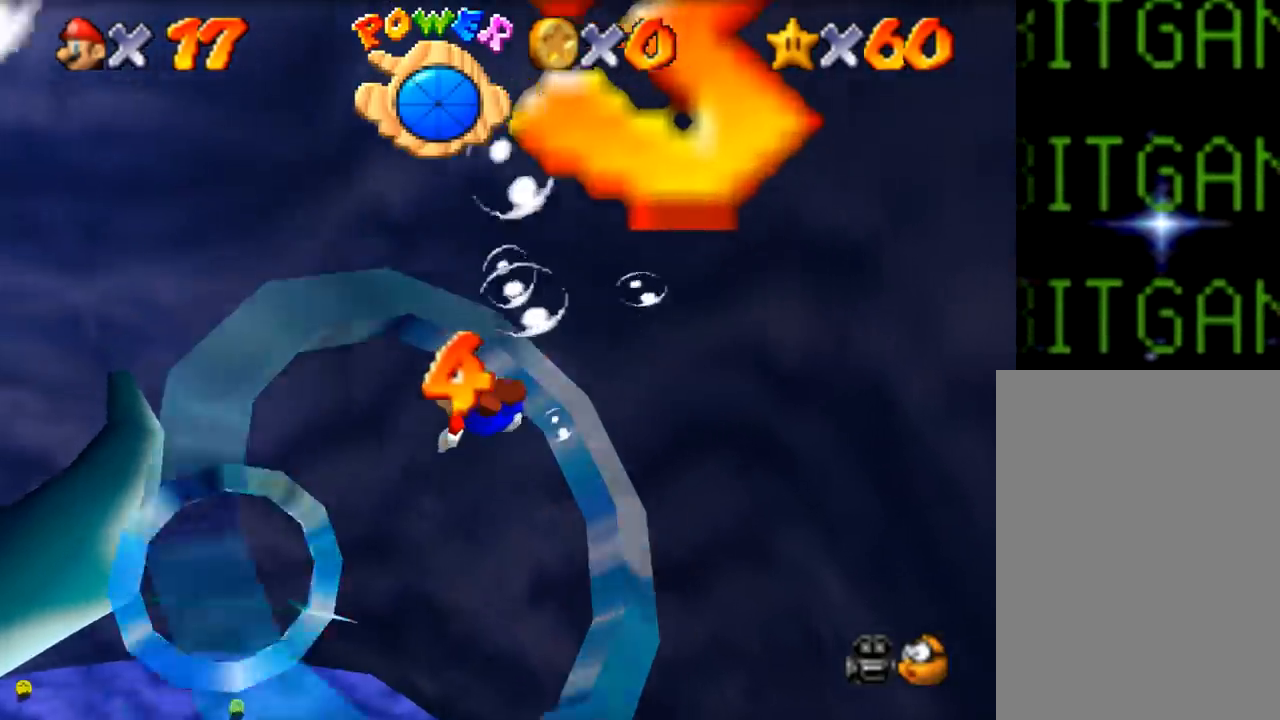
{"buttons": ["Z"], "left_stick": "left", "events": [[367, "left_stick", "left"], [483, "Z", "down"]]}
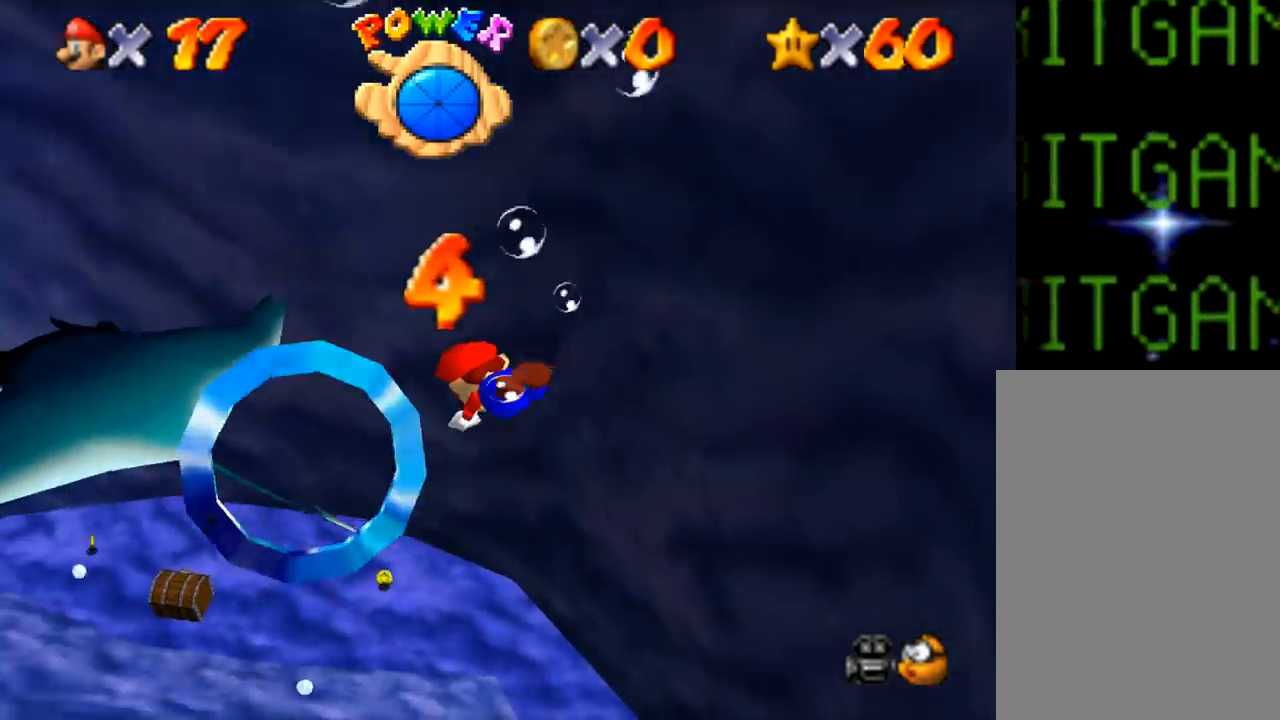
{"buttons": [], "left_stick": "up-right", "events": [[150, "Z", "up"], [184, "left_stick", "up-left"], [384, "left_stick", "up-right"]]}
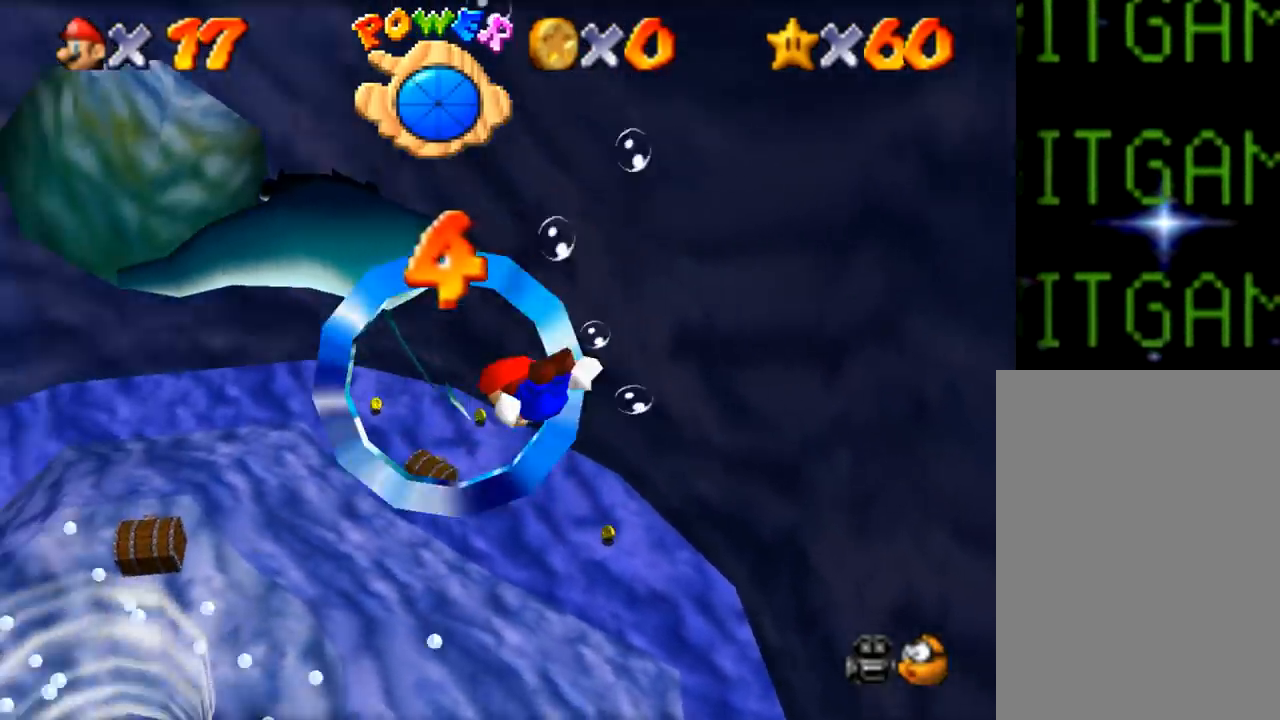
{"buttons": [], "left_stick": "right", "events": [[16, "left_stick", "right"], [150, "left_stick", "down-right"], [267, "Z", "down"], [417, "left_stick", "right"], [483, "Z", "up"]]}
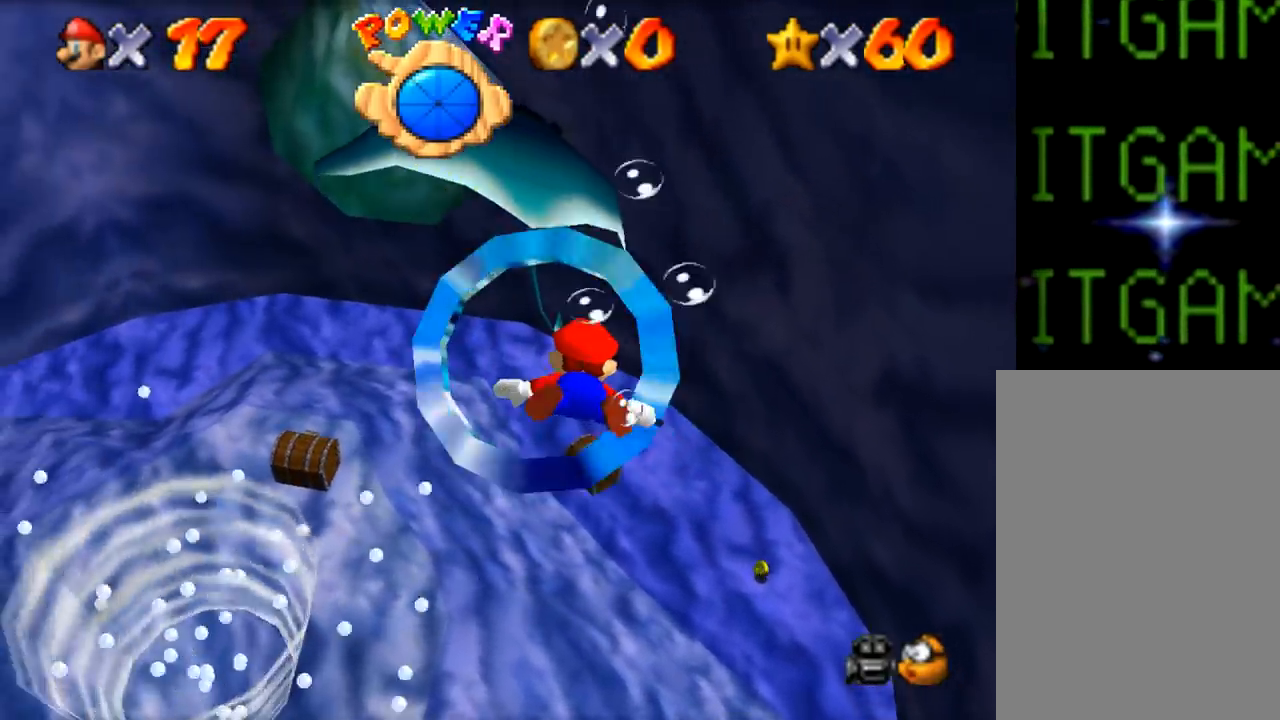
{"buttons": ["Z"], "left_stick": "up-left", "events": [[17, "left_stick", "up-right"], [184, "left_stick", "center"], [250, "Z", "down"], [284, "left_stick", "up-left"]]}
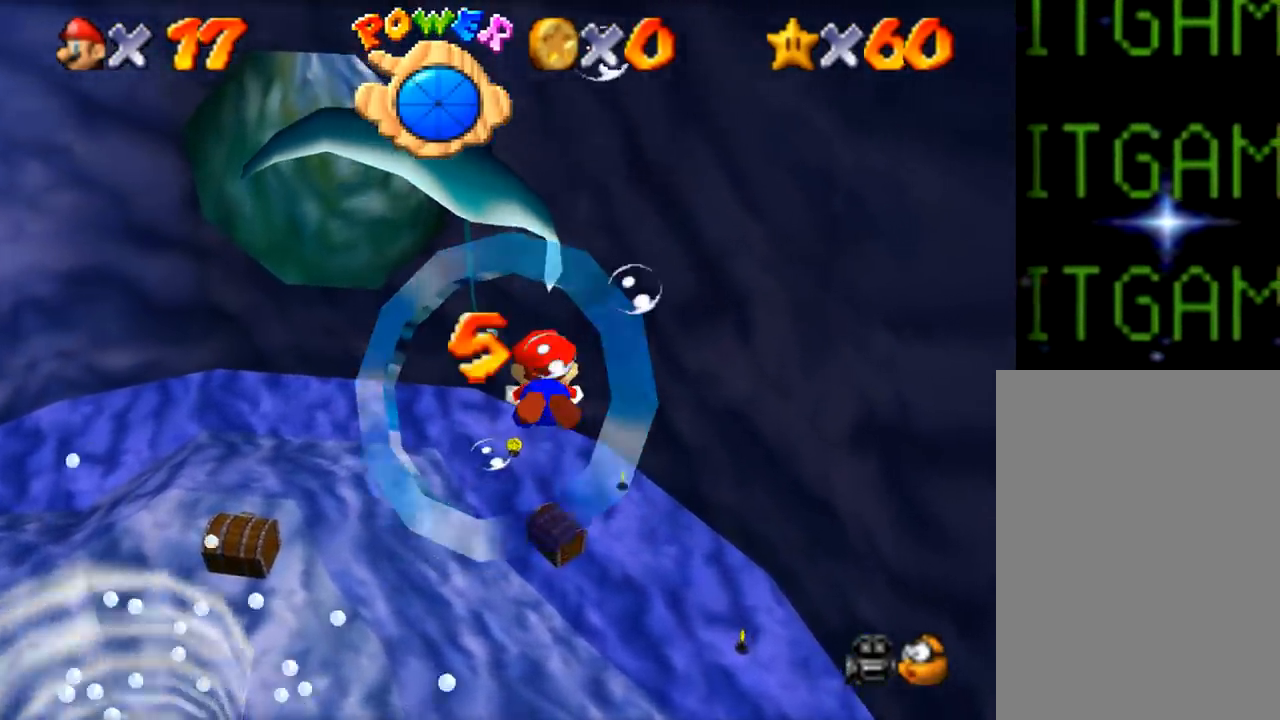
{"buttons": [], "left_stick": "center", "events": [[33, "Z", "up"], [250, "Z", "down"], [250, "left_stick", "up"], [450, "Z", "up"], [450, "left_stick", "center"]]}